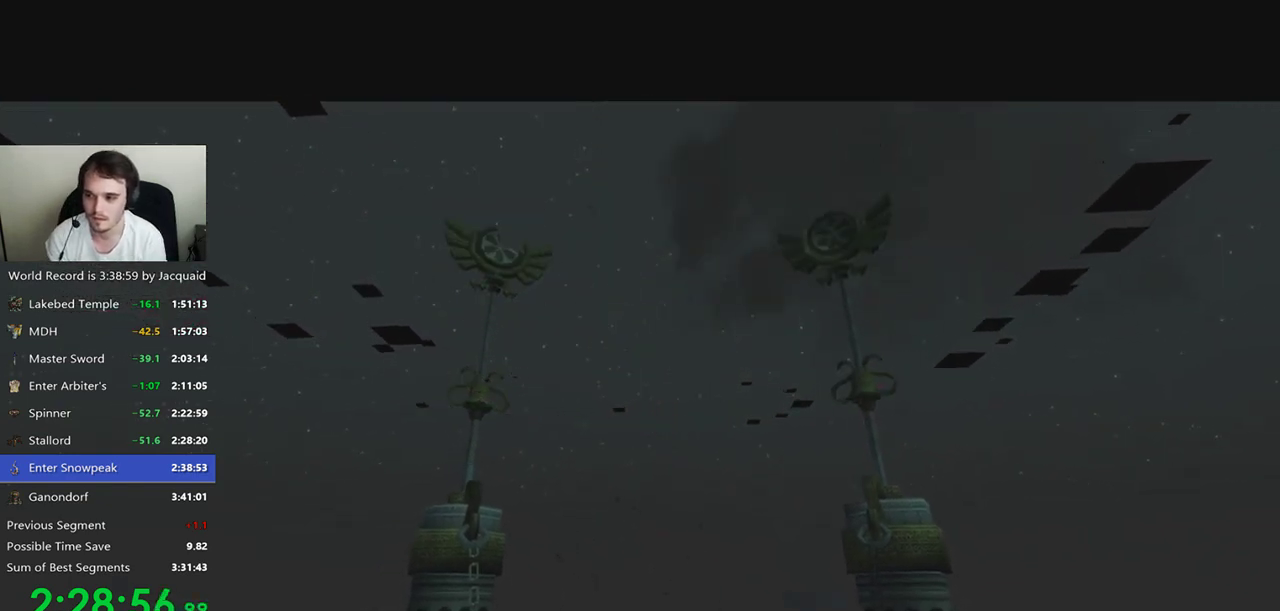
Gameplay with a controller (Xbox layout); each line is a JSON object with the inputs held at the frame after it. "events" lists button and stick changes between this image and that frame as [ms after this image, input, new state], when the widget could be followed in between. Not read: L3 R3.
{"buttons": ["A"], "left_stick": "up-right", "right_stick": "center", "events": [[367, "left_stick", "up-right"], [500, "A", "down"]]}
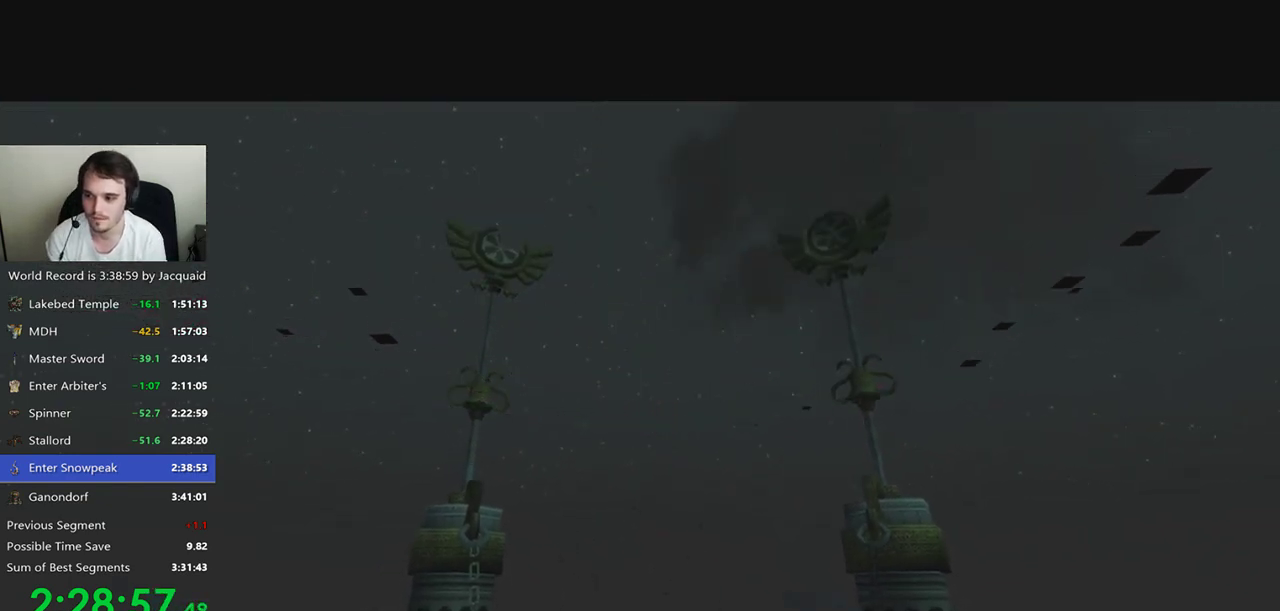
{"buttons": [], "left_stick": "up-right", "right_stick": "center", "events": [[100, "A", "up"]]}
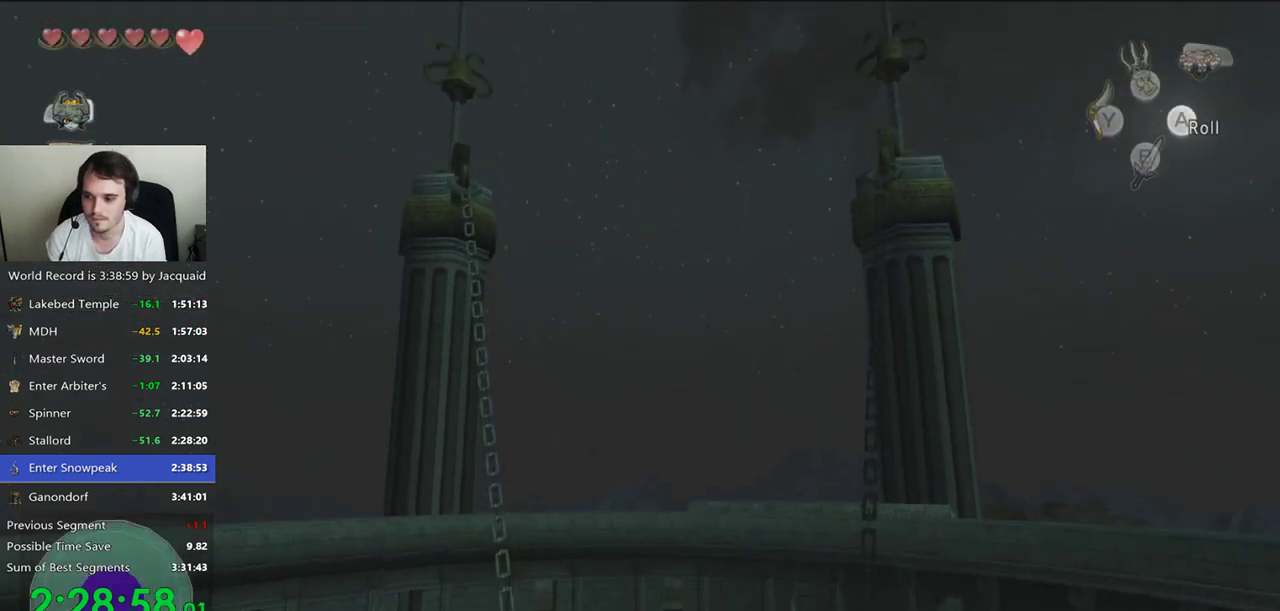
{"buttons": ["L2"], "left_stick": "up-right", "right_stick": "center", "events": [[33, "left_stick", "center"], [67, "L2", "down"], [233, "B", "down"], [333, "B", "up"], [367, "left_stick", "down-left"], [467, "left_stick", "up-right"]]}
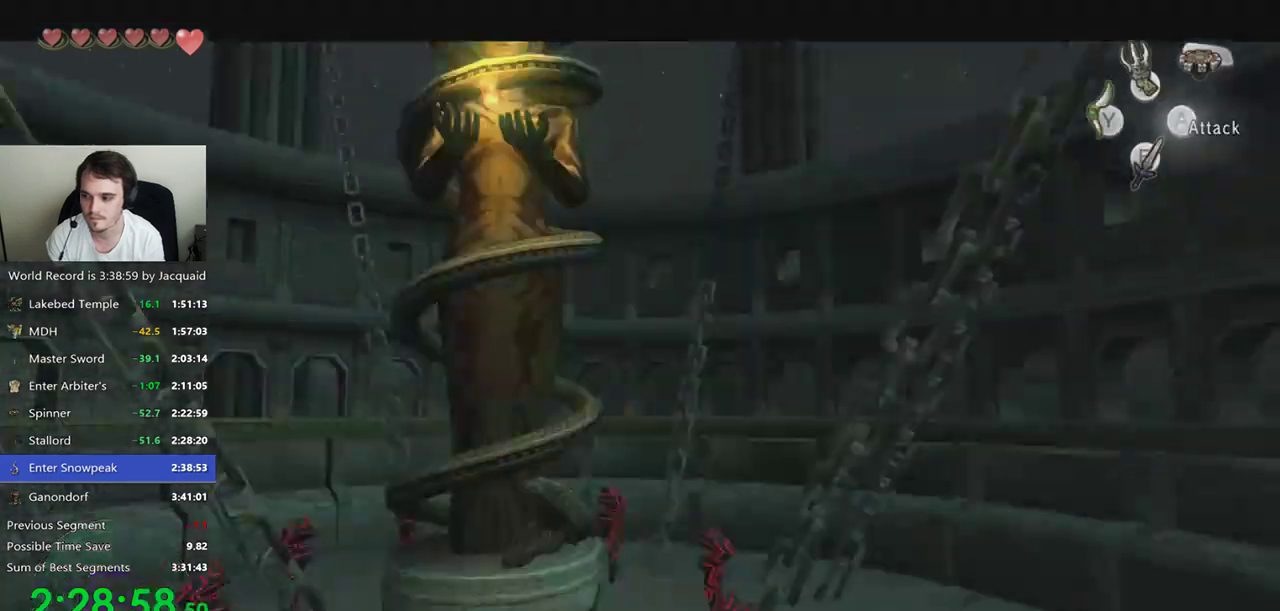
{"buttons": [], "left_stick": "center", "right_stick": "center", "events": [[67, "left_stick", "left"], [167, "left_stick", "right"], [233, "left_stick", "up-left"], [300, "left_stick", "down-left"], [367, "left_stick", "right"], [467, "L2", "up"], [467, "left_stick", "center"]]}
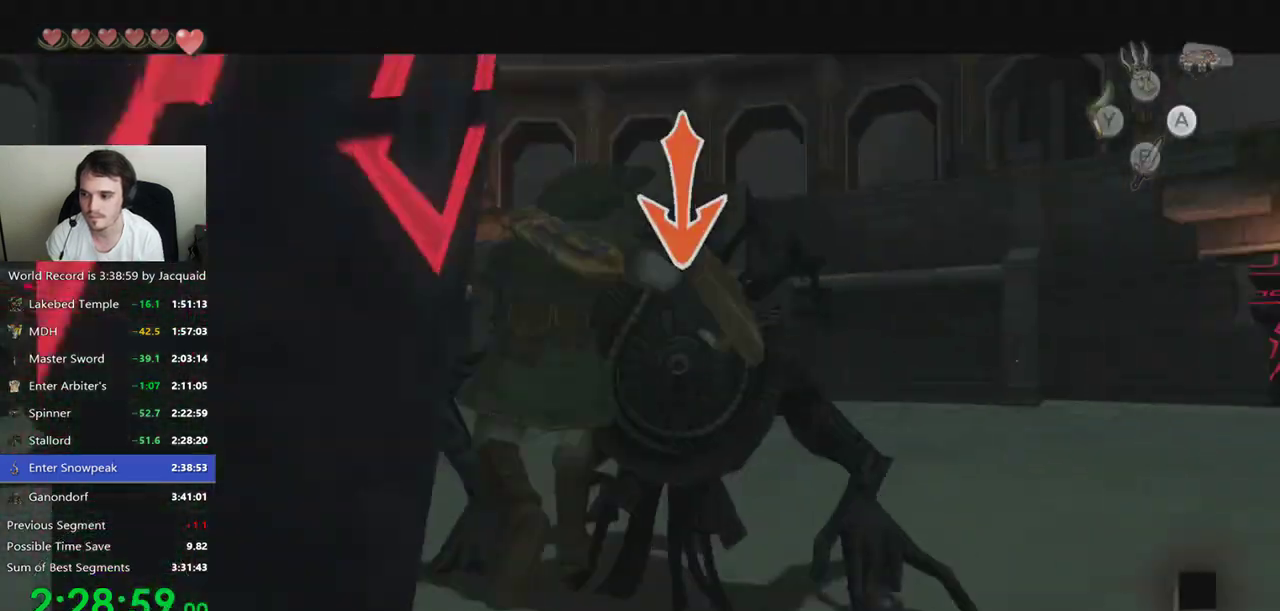
{"buttons": [], "left_stick": "right", "right_stick": "center", "events": [[467, "left_stick", "right"]]}